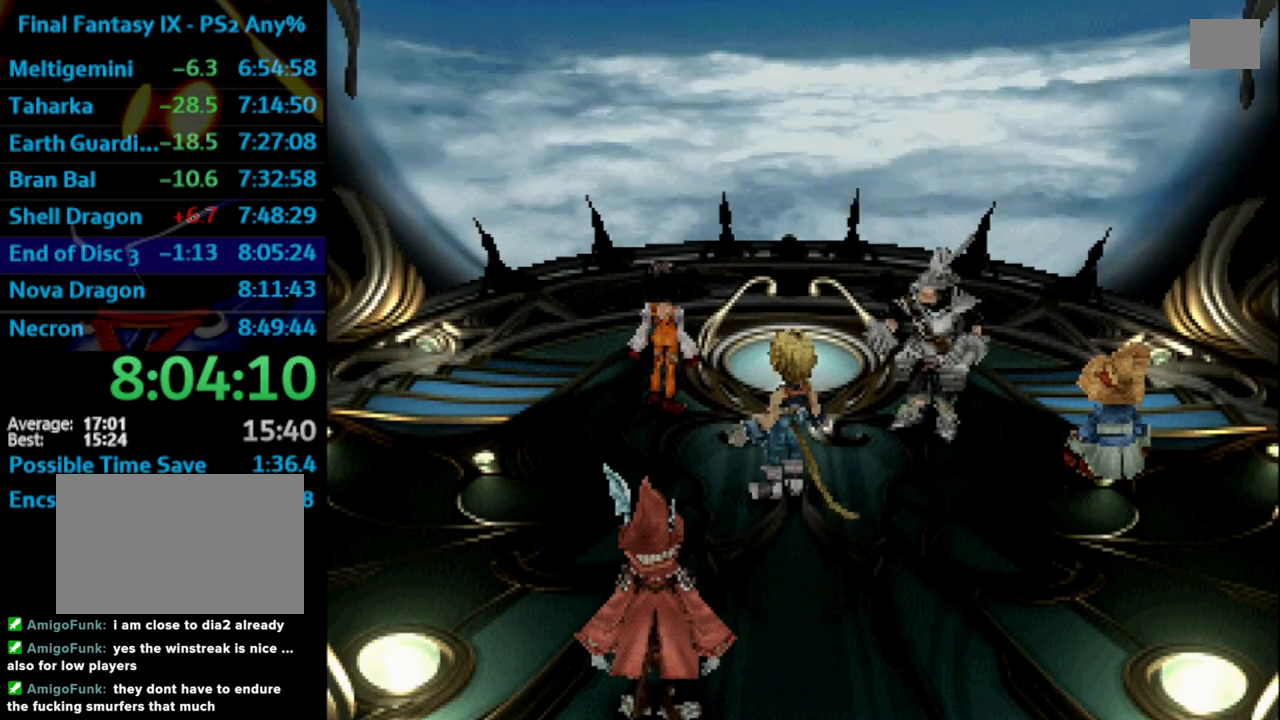
Gameplay with a controller (PlayStation layout); each line is a JSON object with the inputs held at the frame after it. "events" lists button and stick changes between this image and that frame as [ms after this image, input, new state], when the widget could be followed in between. Not read: L3 R3.
{"buttons": ["CROSS"], "left_stick": "center", "right_stick": "center", "events": [[17, "CROSS", "down"], [117, "CROSS", "up"], [233, "SQUARE", "down"], [300, "SQUARE", "up"], [317, "CROSS", "down"], [350, "SQUARE", "down"], [367, "SQUARE", "up"], [400, "CROSS", "up"], [450, "SQUARE", "down"], [483, "CROSS", "down"], [483, "SQUARE", "up"]]}
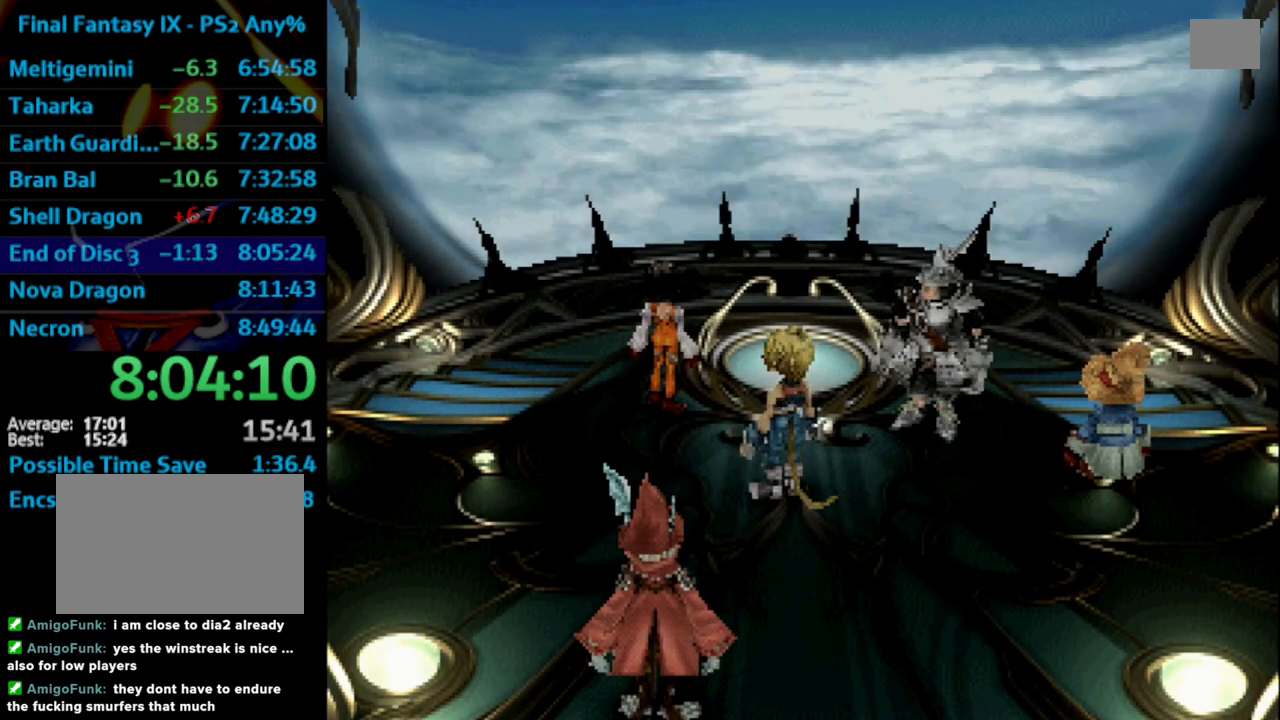
{"buttons": ["CROSS"], "left_stick": "center", "right_stick": "center", "events": [[33, "CROSS", "up"], [50, "SQUARE", "down"], [167, "CROSS", "down"], [167, "SQUARE", "up"], [217, "CROSS", "up"], [317, "CROSS", "down"], [333, "CROSS", "up"], [467, "CROSS", "down"]]}
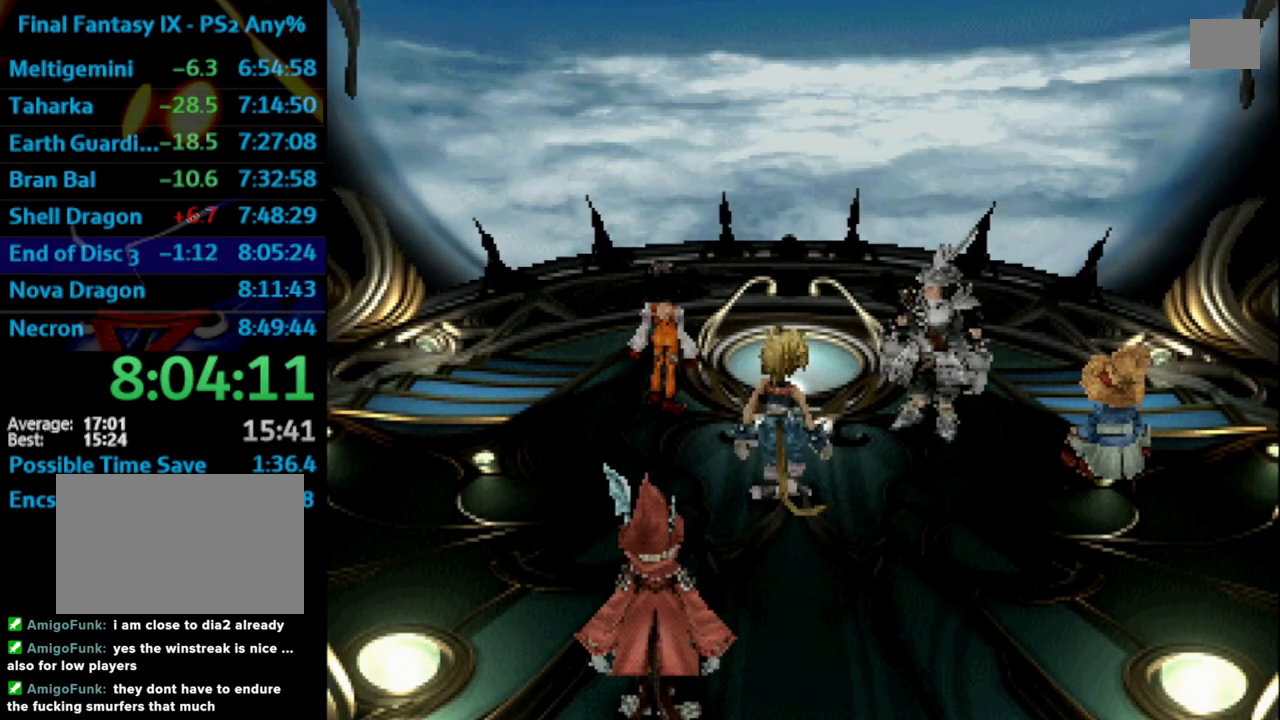
{"buttons": ["CROSS"], "left_stick": "center", "right_stick": "center", "events": [[33, "CROSS", "up"], [217, "SQUARE", "down"], [250, "SQUARE", "up"], [417, "SQUARE", "down"], [433, "CROSS", "down"], [483, "SQUARE", "up"]]}
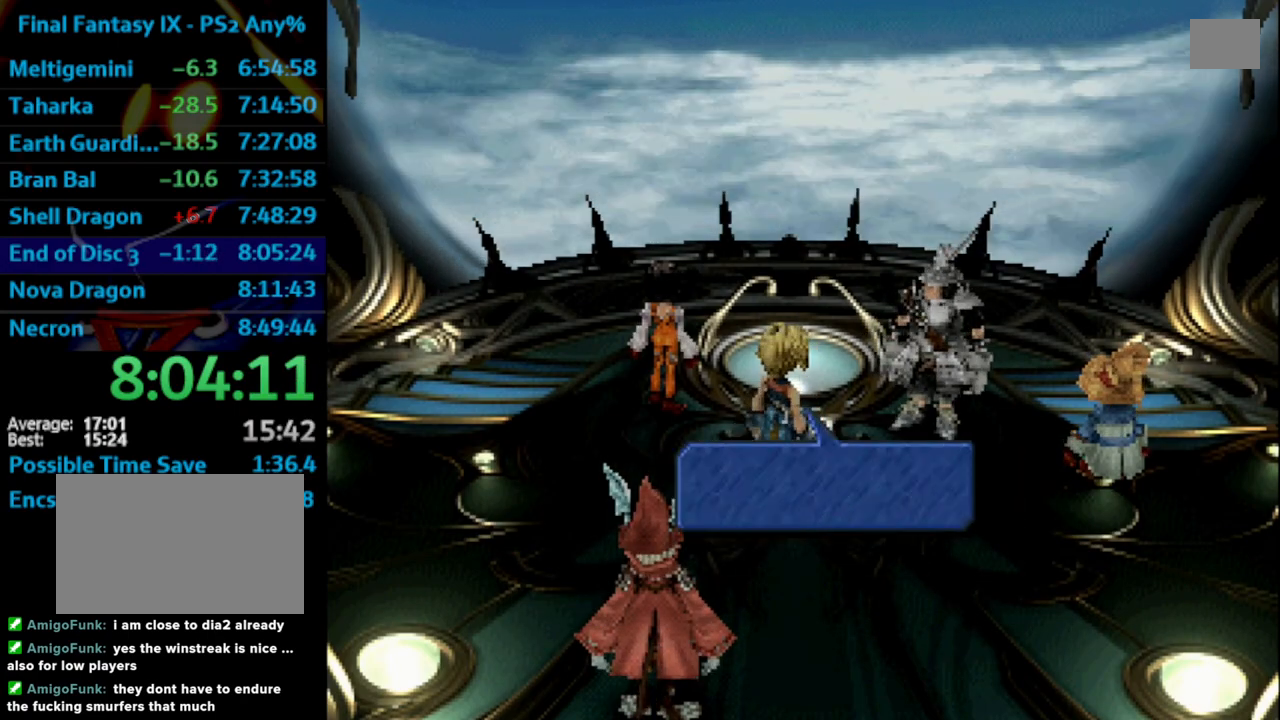
{"buttons": [], "left_stick": "center", "right_stick": "center", "events": [[83, "CROSS", "up"], [233, "SQUARE", "down"], [300, "CROSS", "down"], [333, "SQUARE", "up"], [417, "CROSS", "up"]]}
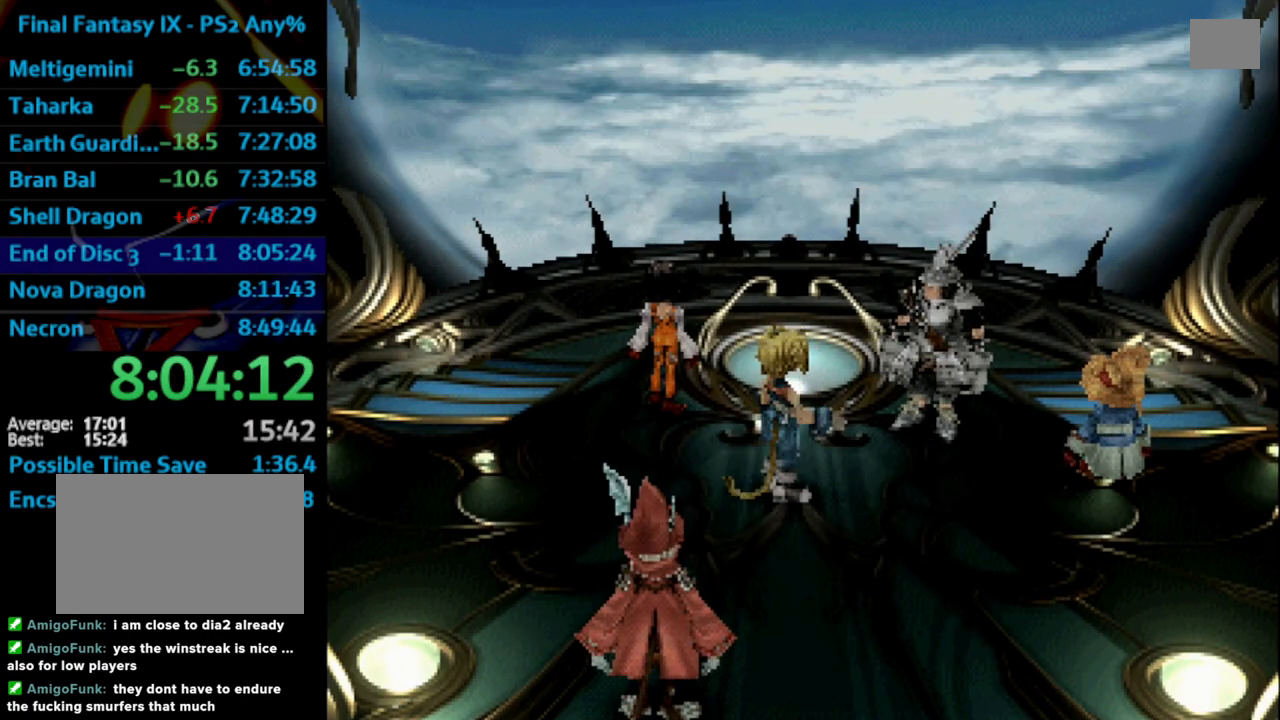
{"buttons": ["CROSS"], "left_stick": "center", "right_stick": "center", "events": [[150, "SQUARE", "down"], [200, "SQUARE", "up"], [267, "SQUARE", "down"], [350, "CROSS", "down"], [383, "CROSS", "up"], [450, "CROSS", "down"], [500, "SQUARE", "up"]]}
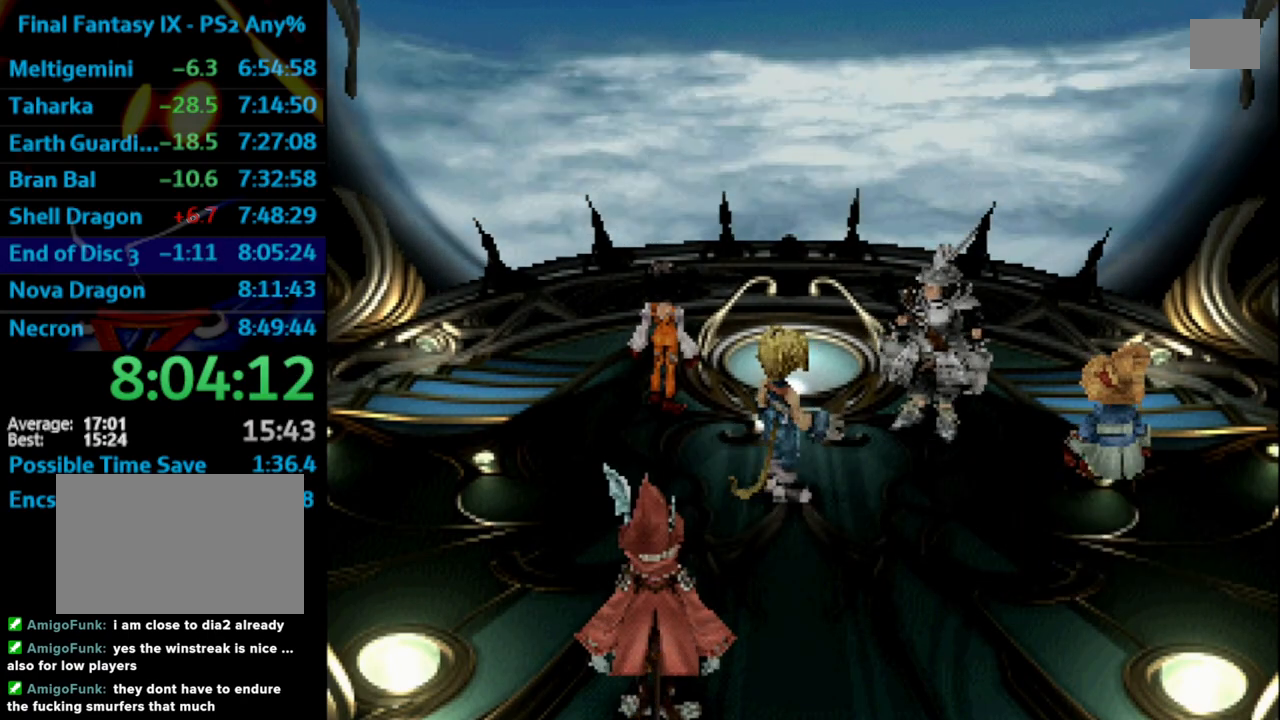
{"buttons": ["SQUARE"], "left_stick": "center", "right_stick": "center", "events": [[17, "CROSS", "up"], [133, "CROSS", "down"], [150, "CROSS", "up"], [250, "CROSS", "down"], [283, "CROSS", "up"], [467, "SQUARE", "down"]]}
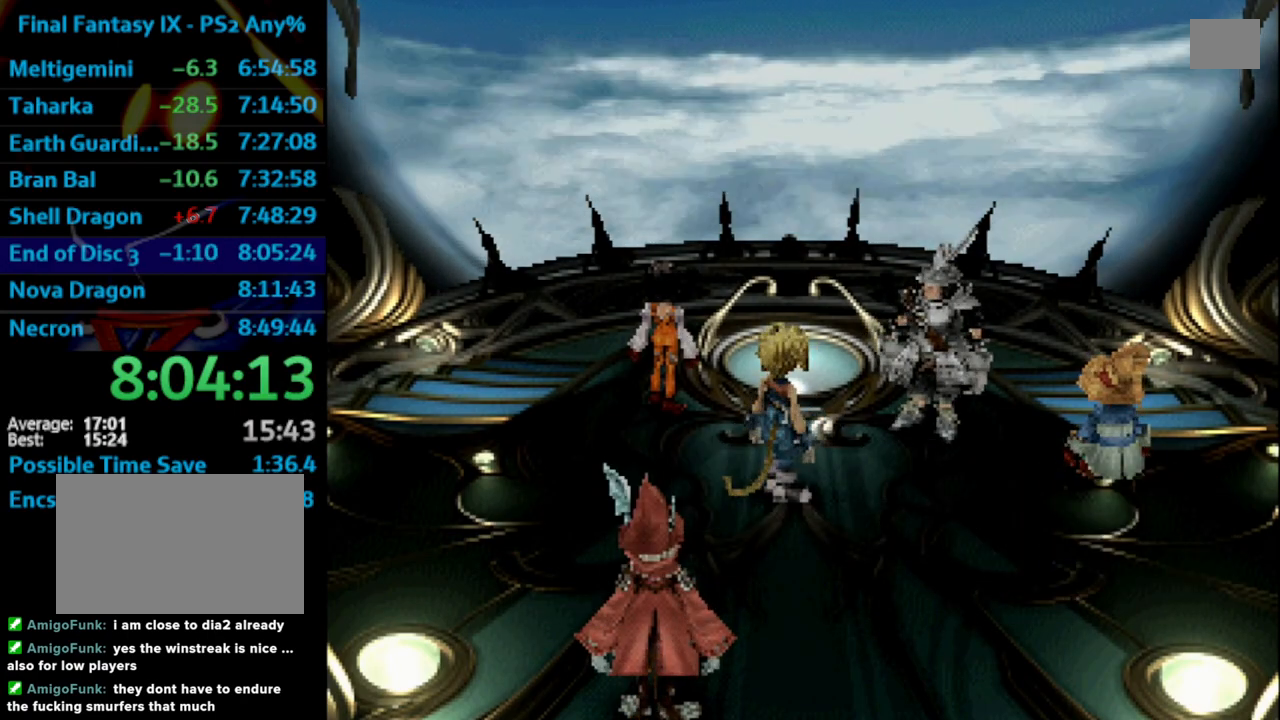
{"buttons": [], "left_stick": "center", "right_stick": "center", "events": [[17, "CROSS", "down"], [33, "SQUARE", "up"], [183, "CROSS", "up"], [200, "SQUARE", "down"], [250, "SQUARE", "up"], [333, "SQUARE", "down"], [350, "CROSS", "down"], [367, "SQUARE", "up"], [417, "CROSS", "up"], [433, "SQUARE", "down"], [500, "SQUARE", "up"]]}
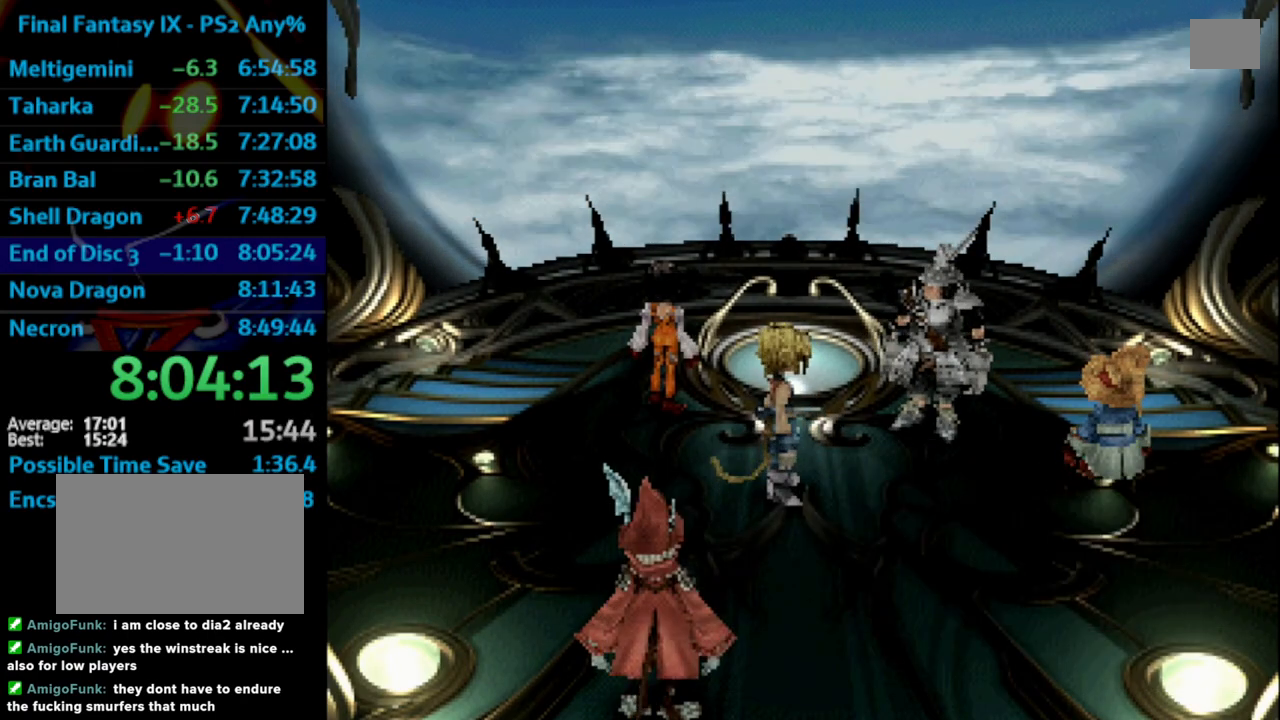
{"buttons": [], "left_stick": "center", "right_stick": "center", "events": [[67, "SQUARE", "down"], [117, "CROSS", "down"], [117, "SQUARE", "up"], [133, "CROSS", "up"], [183, "SQUARE", "down"], [250, "CROSS", "down"], [250, "SQUARE", "up"], [300, "CROSS", "up"], [333, "SQUARE", "down"], [367, "SQUARE", "up"], [450, "CROSS", "down"], [500, "CROSS", "up"]]}
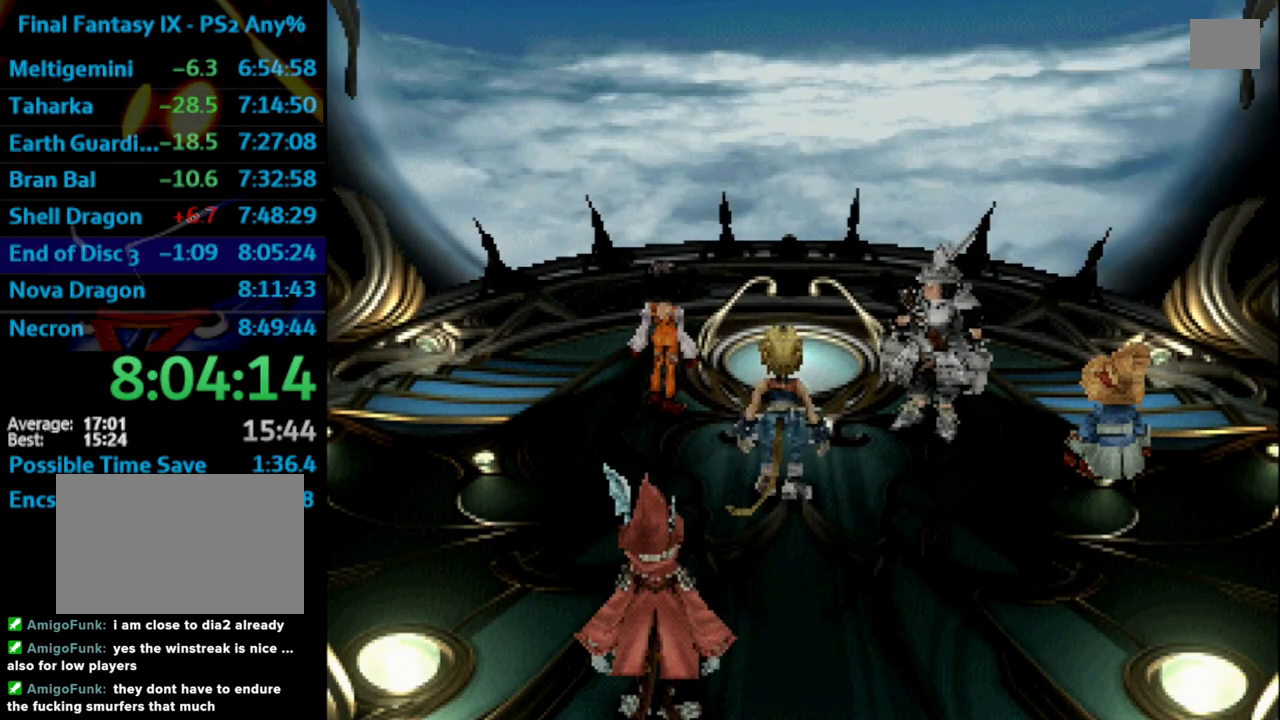
{"buttons": [], "left_stick": "center", "right_stick": "center", "events": [[17, "SQUARE", "down"], [83, "SQUARE", "up"], [133, "SQUARE", "down"], [167, "CROSS", "down"], [200, "SQUARE", "up"], [283, "CROSS", "up"], [383, "SQUARE", "down"], [417, "CROSS", "down"], [450, "CROSS", "up"], [450, "SQUARE", "up"]]}
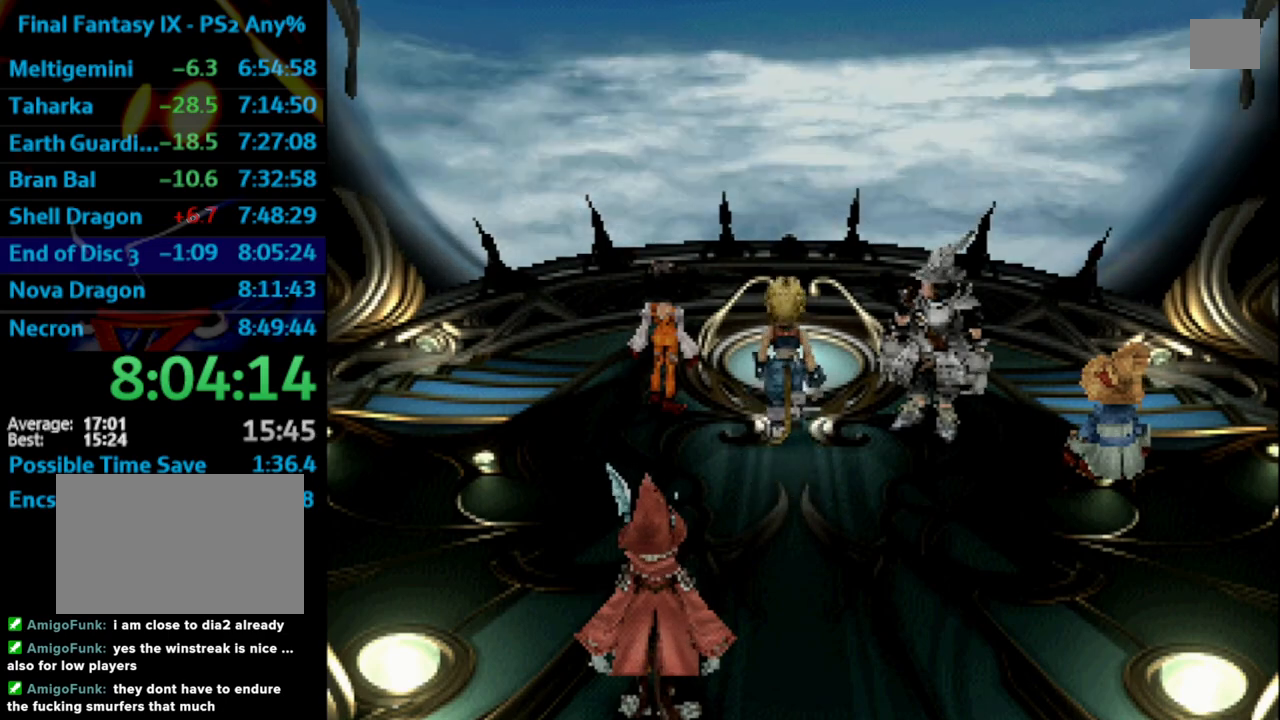
{"buttons": [], "left_stick": "center", "right_stick": "center", "events": [[33, "SQUARE", "down"], [50, "CROSS", "down"], [50, "SQUARE", "up"], [117, "CROSS", "up"], [133, "SQUARE", "down"], [183, "SQUARE", "up"], [217, "CROSS", "down"], [233, "CROSS", "up"], [317, "CROSS", "down"], [333, "CROSS", "up"], [383, "SQUARE", "down"], [400, "CROSS", "down"], [433, "SQUARE", "up"], [483, "CROSS", "up"]]}
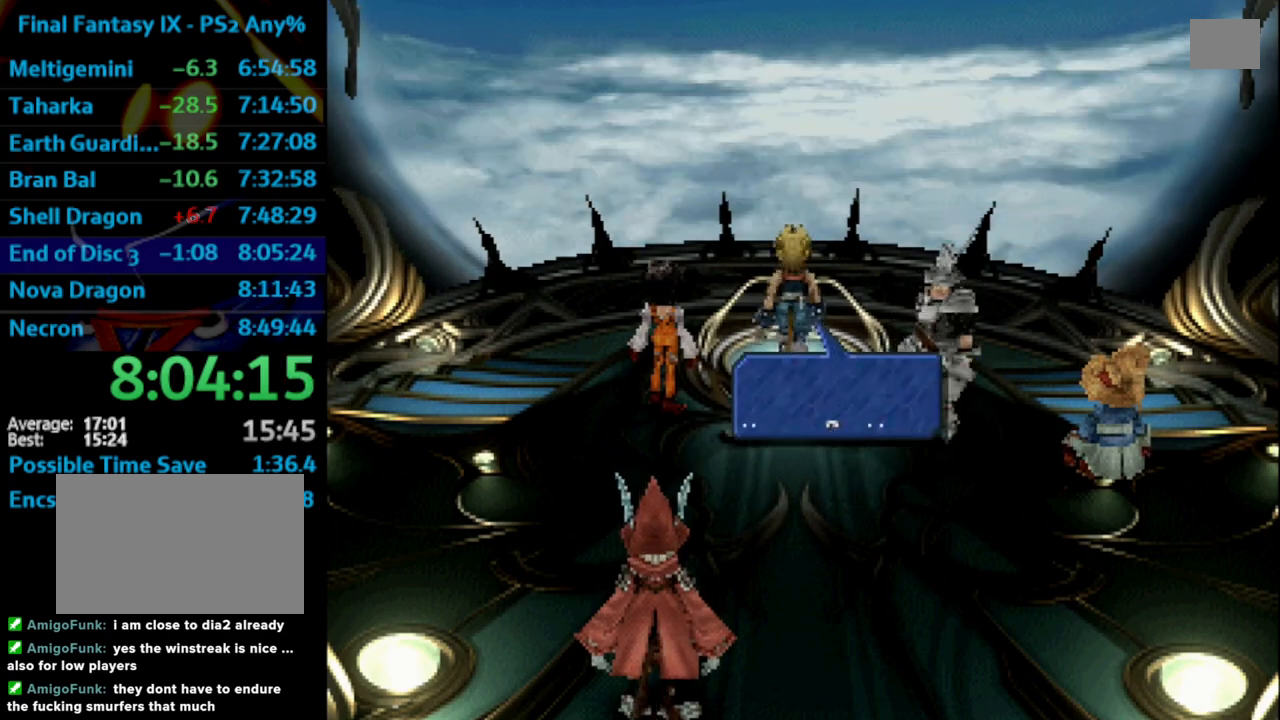
{"buttons": [], "left_stick": "center", "right_stick": "center", "events": [[133, "SQUARE", "down"], [150, "CROSS", "down"], [150, "SQUARE", "up"], [167, "CROSS", "up"], [217, "SQUARE", "down"], [250, "SQUARE", "up"], [267, "CROSS", "down"], [300, "CROSS", "up"], [350, "SQUARE", "down"], [367, "CROSS", "down"], [400, "CROSS", "up"], [400, "SQUARE", "up"], [417, "SQUARE", "down"], [433, "CROSS", "down"], [467, "SQUARE", "up"], [500, "CROSS", "up"]]}
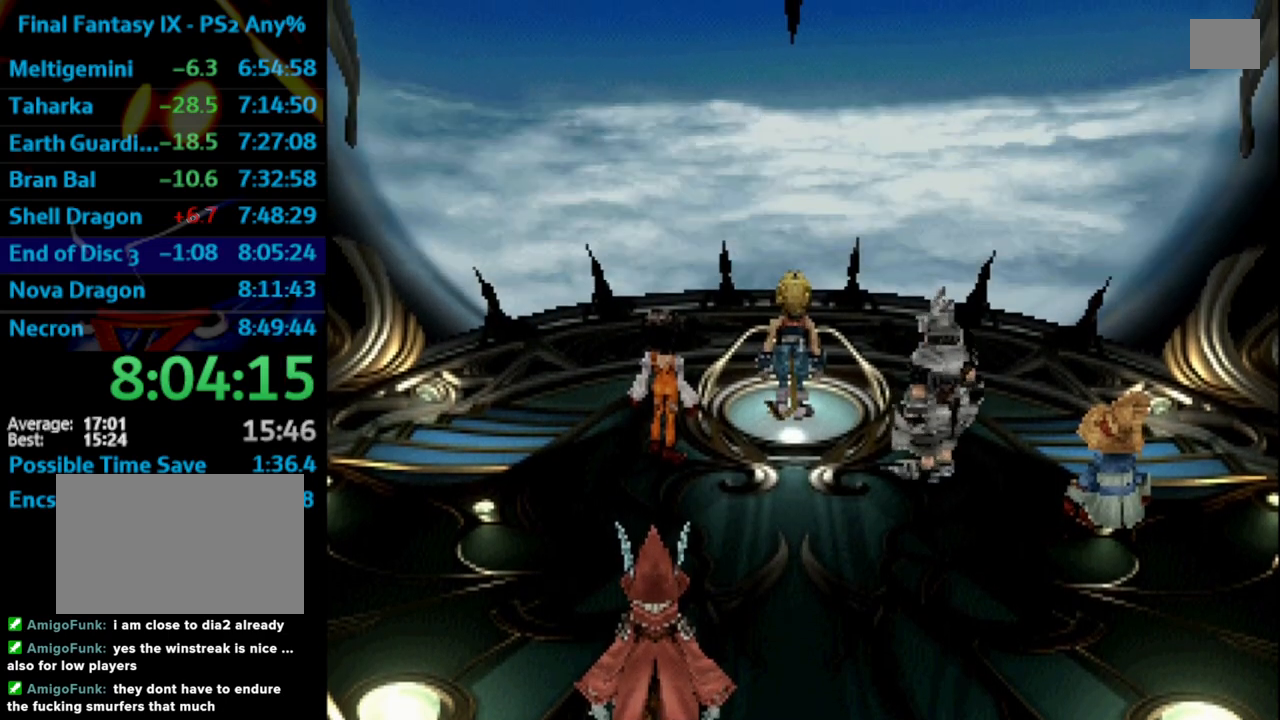
{"buttons": [], "left_stick": "center", "right_stick": "center", "events": [[33, "SQUARE", "down"], [50, "CROSS", "down"], [83, "SQUARE", "up"], [100, "CROSS", "up"], [117, "SQUARE", "down"], [133, "CROSS", "down"], [150, "SQUARE", "up"], [267, "CROSS", "up"], [367, "CROSS", "down"], [467, "CROSS", "up"]]}
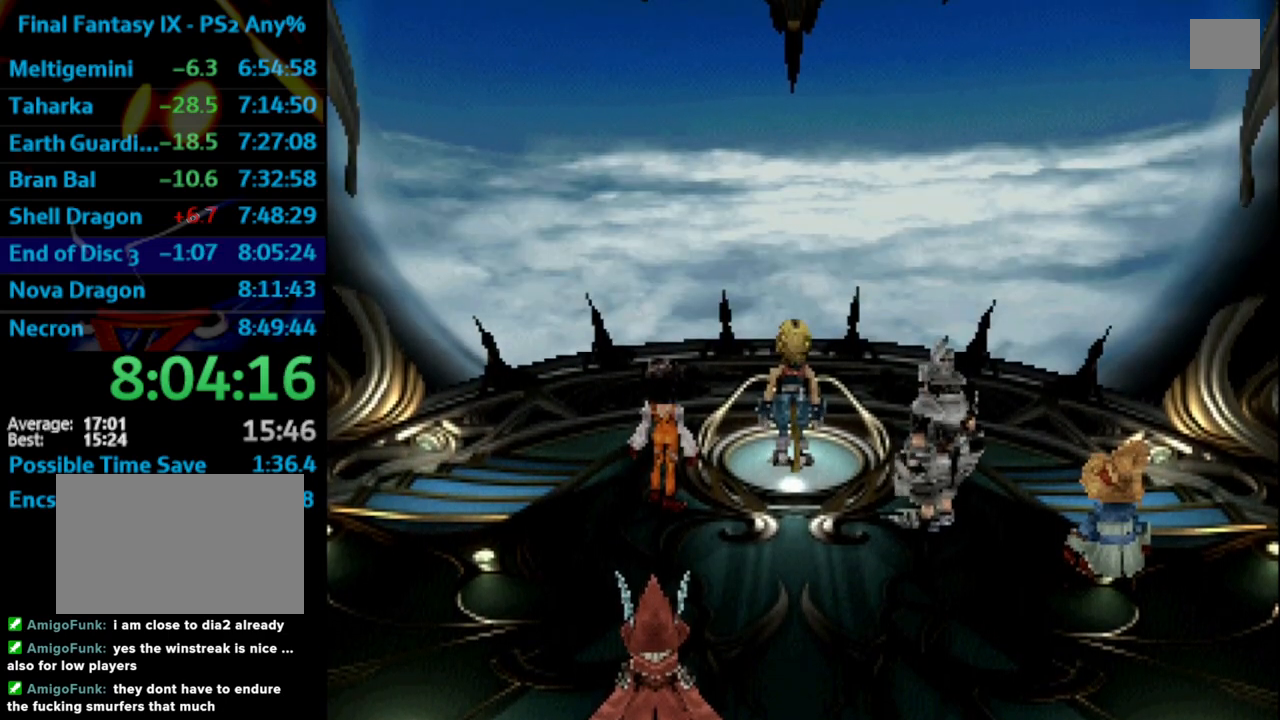
{"buttons": ["SQUARE"], "left_stick": "center", "right_stick": "center", "events": [[50, "CROSS", "down"], [117, "CROSS", "up"], [117, "SQUARE", "down"], [200, "CROSS", "down"], [200, "SQUARE", "up"], [300, "CROSS", "up"], [383, "CROSS", "down"], [433, "CROSS", "up"], [467, "SQUARE", "down"]]}
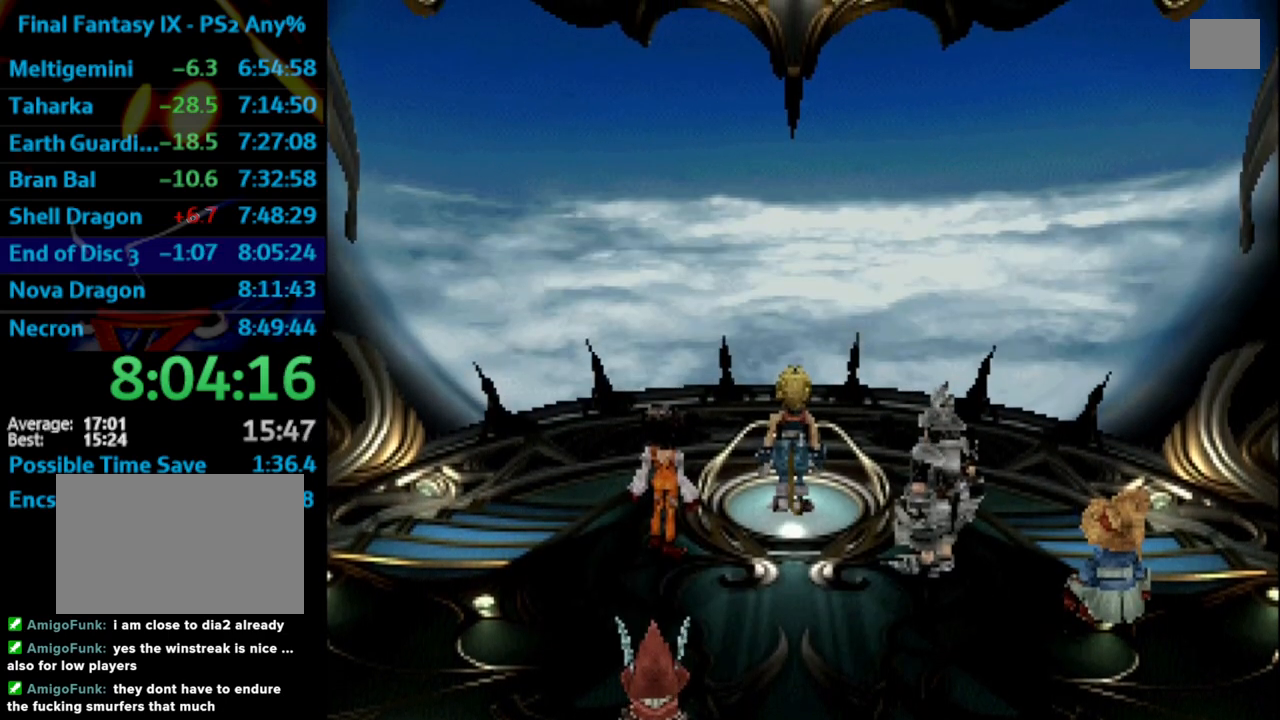
{"buttons": ["CROSS"], "left_stick": "center", "right_stick": "center", "events": [[100, "SQUARE", "up"], [133, "CROSS", "down"], [200, "CROSS", "up"], [217, "SQUARE", "down"], [250, "SQUARE", "up"], [267, "CROSS", "down"], [367, "CROSS", "up"], [417, "CROSS", "down"]]}
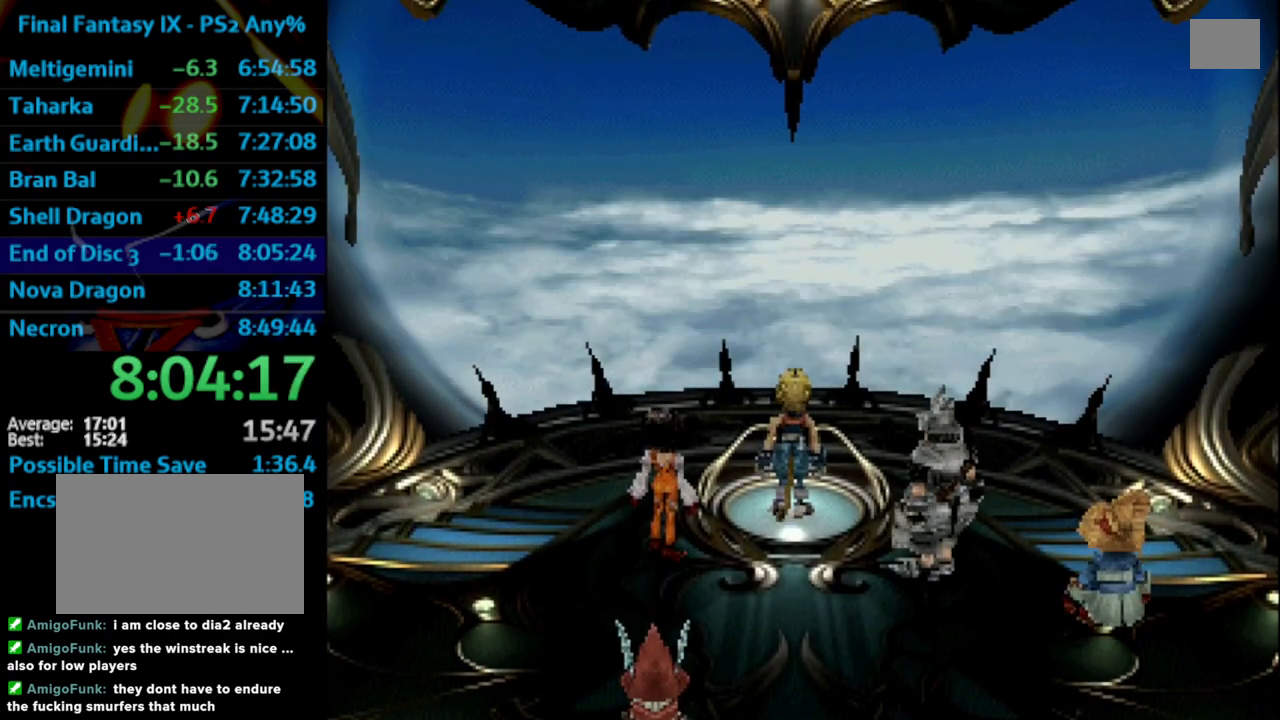
{"buttons": [], "left_stick": "center", "right_stick": "center", "events": [[50, "CROSS", "up"], [83, "SQUARE", "down"], [150, "CROSS", "down"], [150, "SQUARE", "up"], [267, "CROSS", "up"]]}
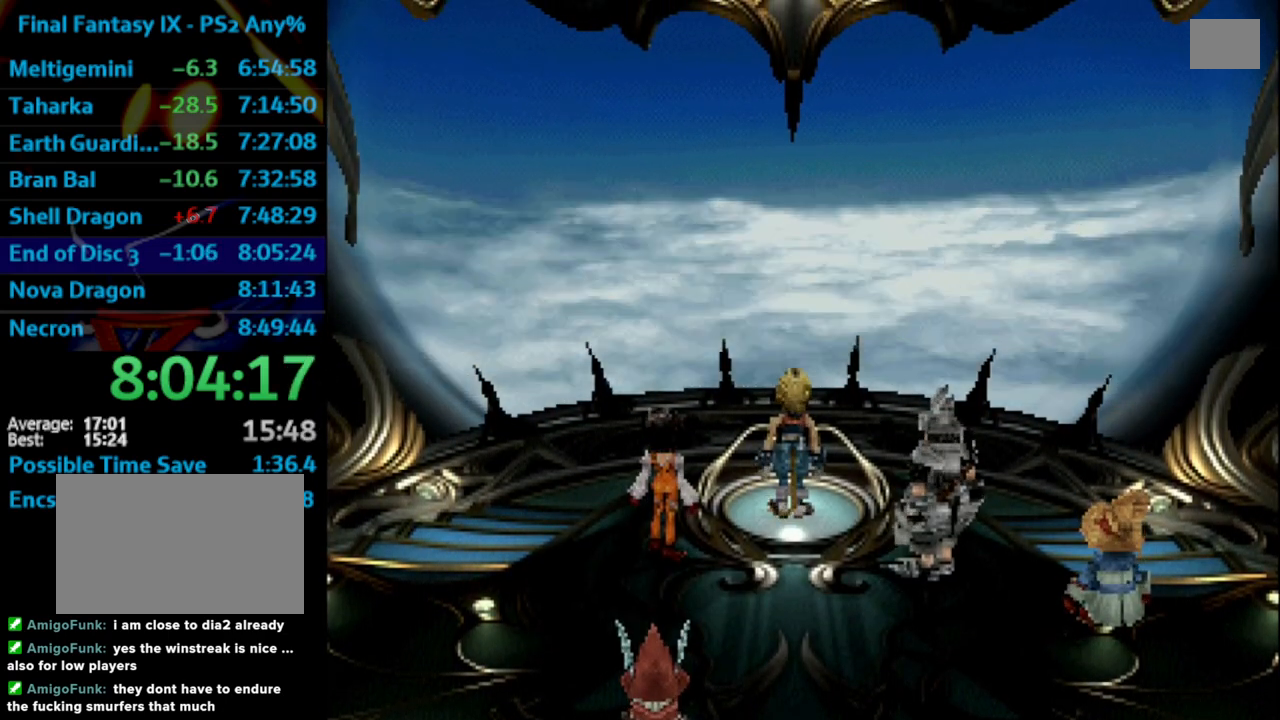
{"buttons": ["CROSS", "SQUARE"], "left_stick": "center", "right_stick": "center", "events": [[17, "SQUARE", "down"], [150, "CROSS", "down"], [150, "SQUARE", "up"], [217, "SQUARE", "down"], [350, "SQUARE", "up"], [400, "SQUARE", "down"], [433, "CROSS", "up"], [483, "CROSS", "down"]]}
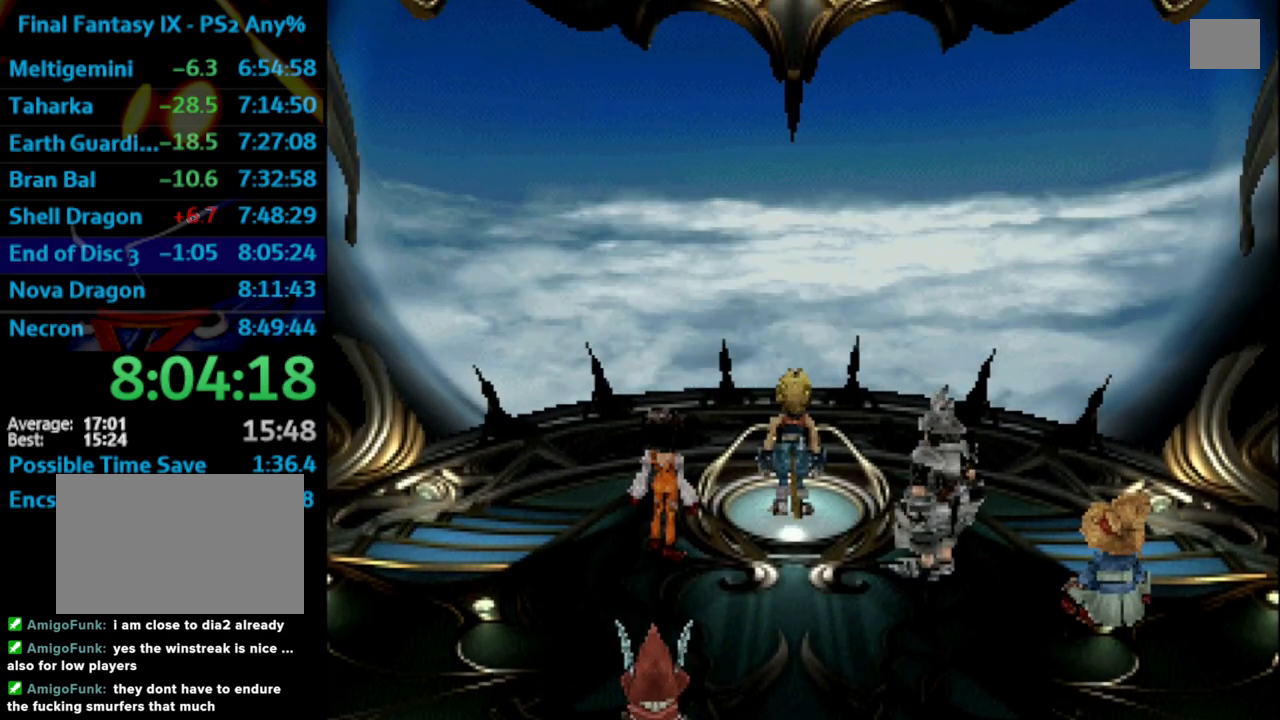
{"buttons": ["CROSS"], "left_stick": "center", "right_stick": "center", "events": [[17, "SQUARE", "up"], [100, "SQUARE", "down"], [200, "SQUARE", "up"], [217, "CROSS", "up"], [317, "CROSS", "down"], [383, "CROSS", "up"], [450, "CROSS", "down"]]}
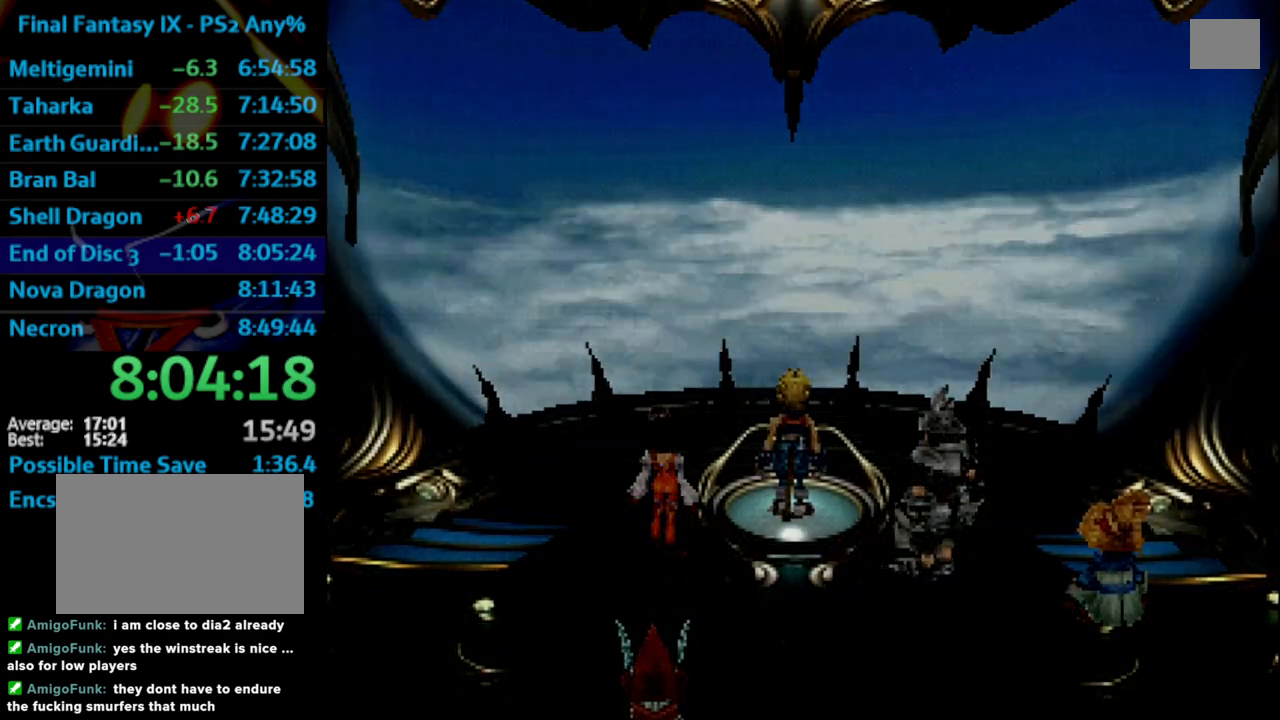
{"buttons": [], "left_stick": "center", "right_stick": "center", "events": [[17, "CROSS", "up"]]}
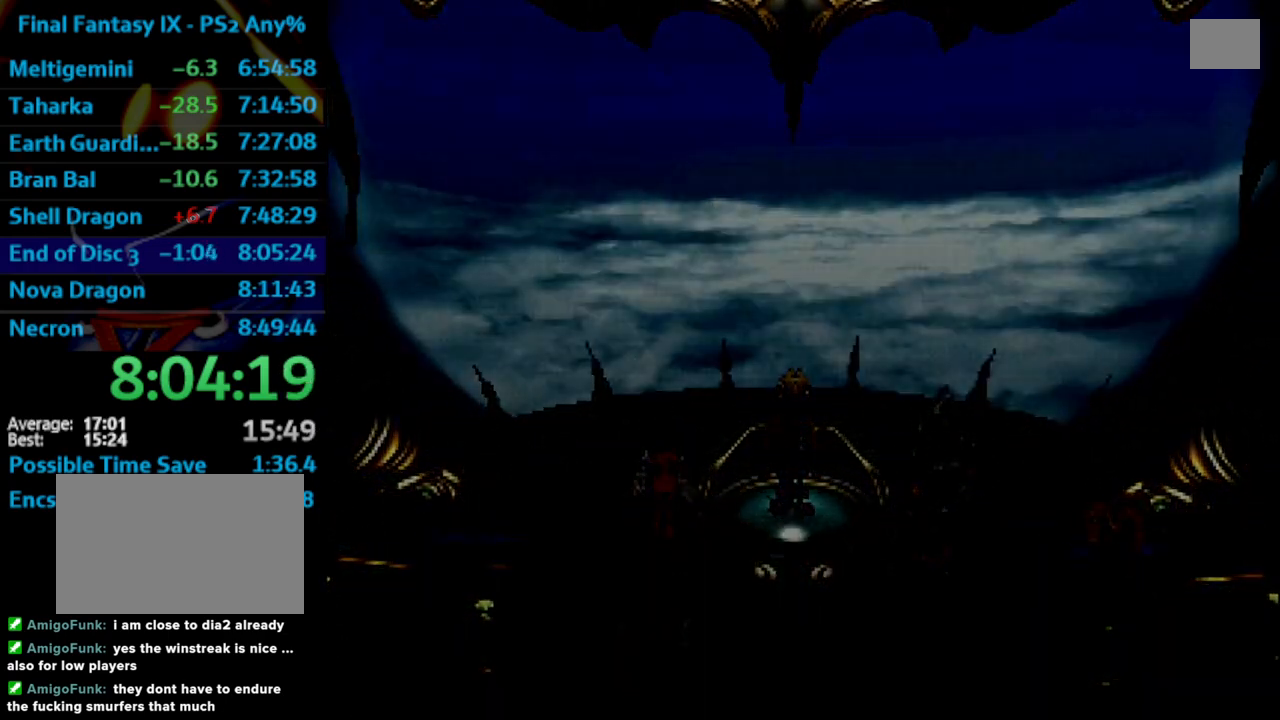
{"buttons": [], "left_stick": "center", "right_stick": "center", "events": []}
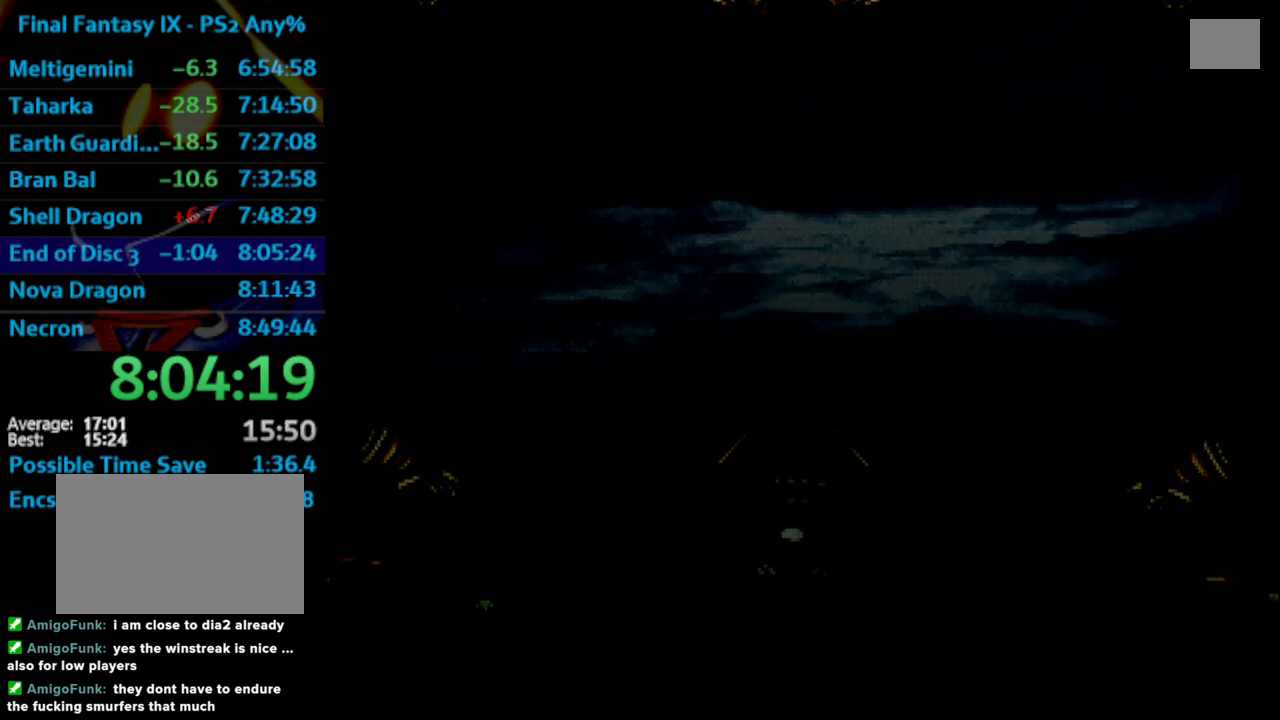
{"buttons": [], "left_stick": "center", "right_stick": "center", "events": []}
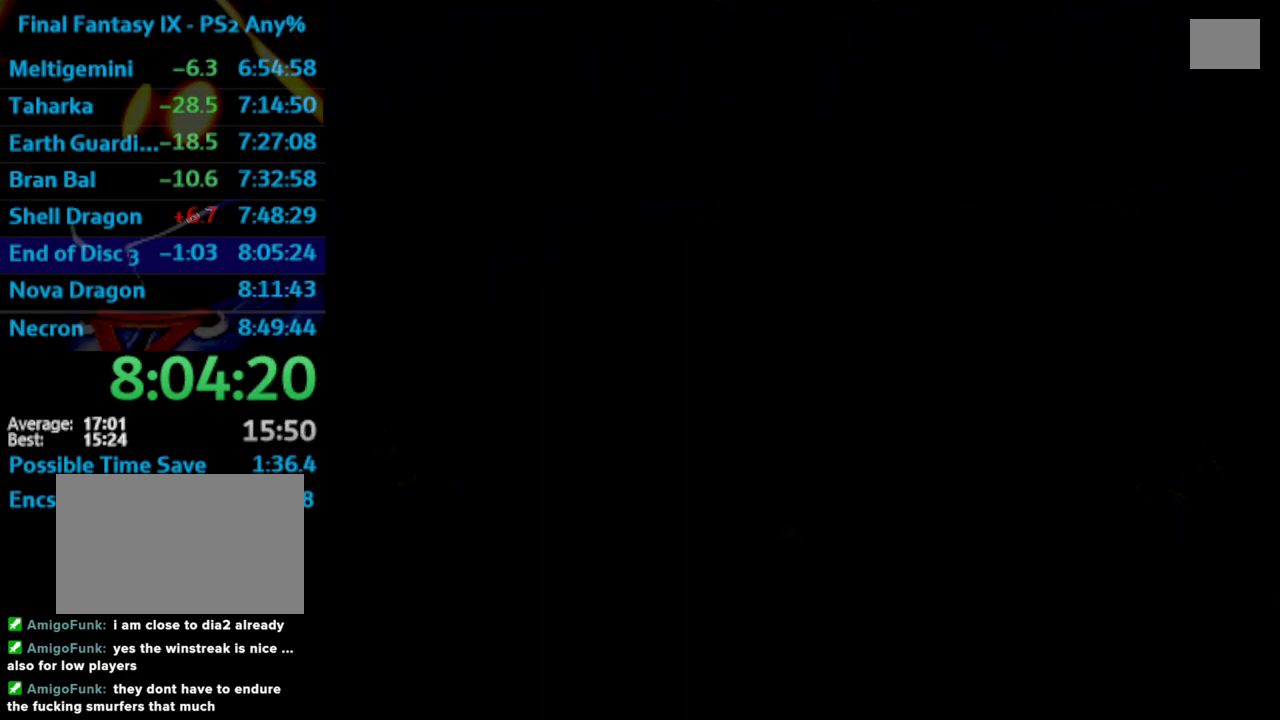
{"buttons": [], "left_stick": "center", "right_stick": "center", "events": []}
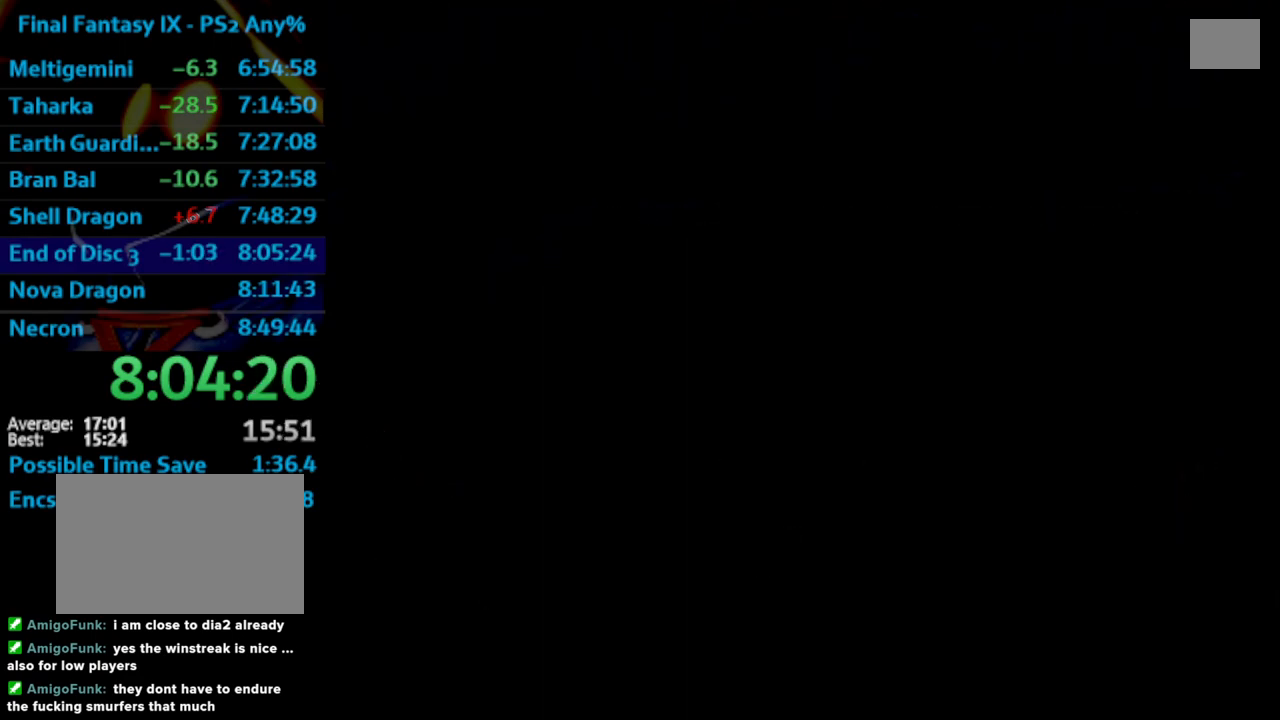
{"buttons": [], "left_stick": "center", "right_stick": "center", "events": []}
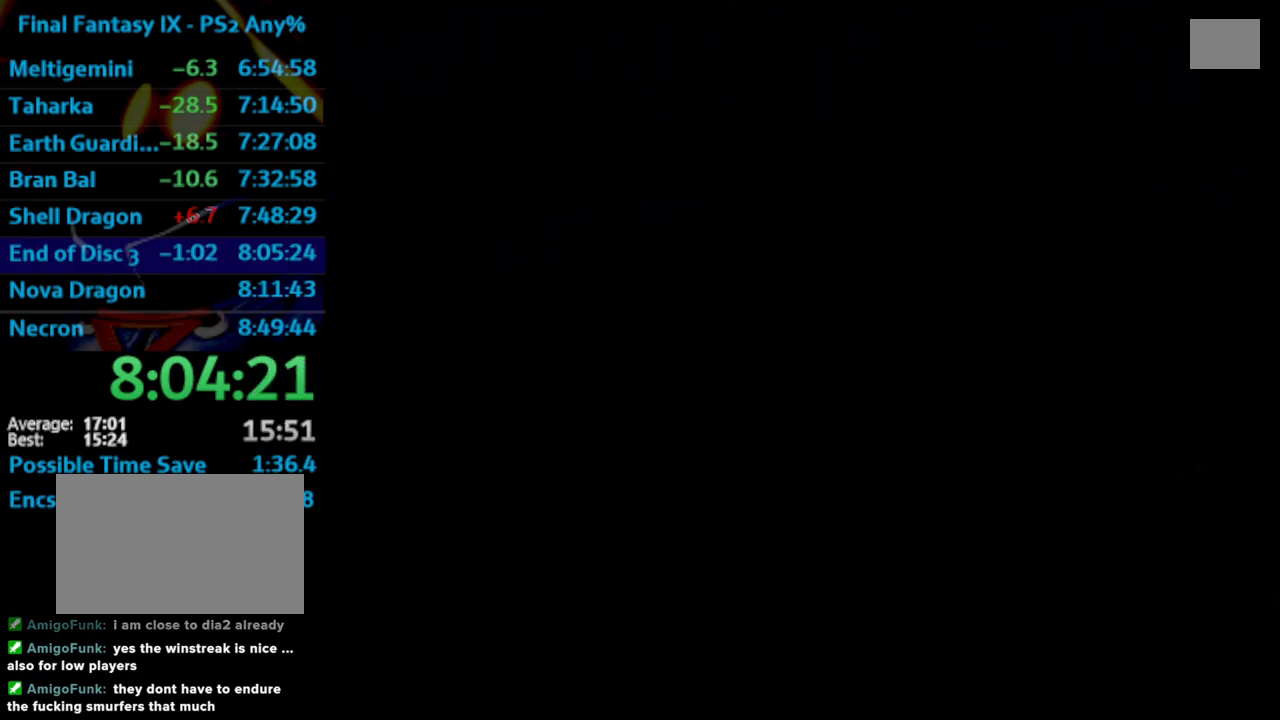
{"buttons": [], "left_stick": "center", "right_stick": "center", "events": []}
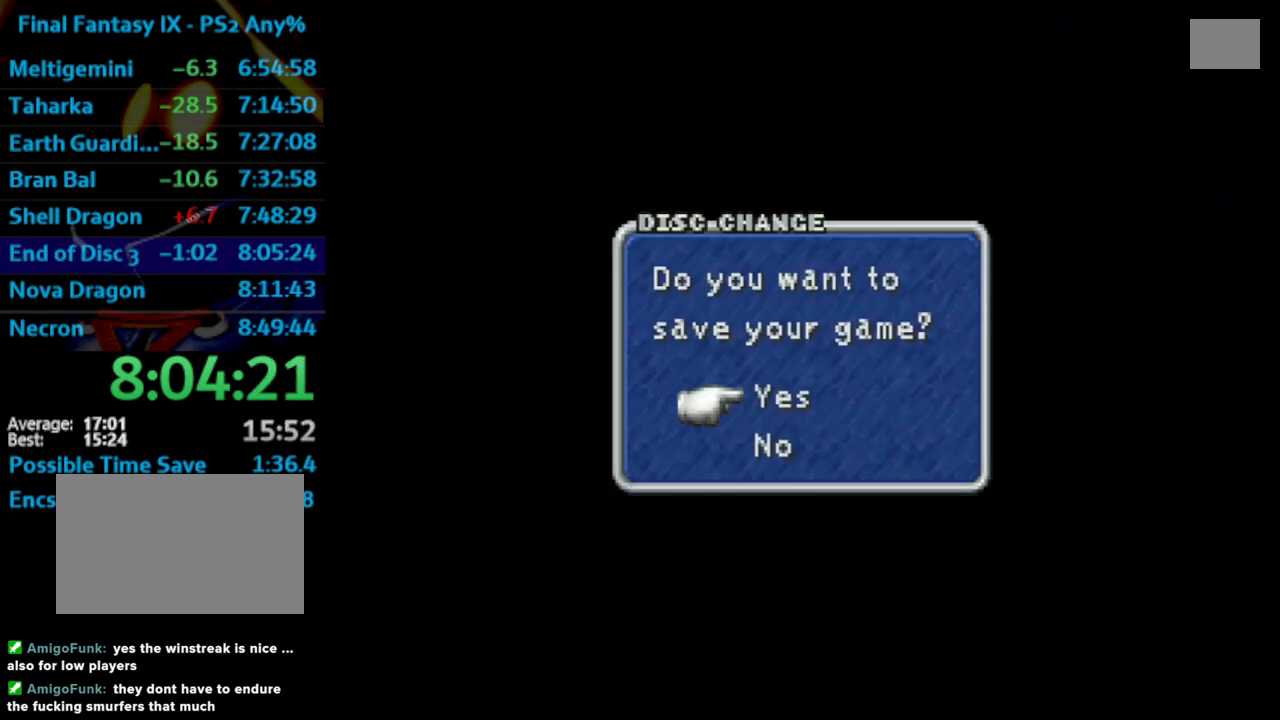
{"buttons": [], "left_stick": "center", "right_stick": "center", "events": [[133, "DPAD_DOWN", "down"], [183, "CROSS", "down"], [250, "CROSS", "up"], [250, "DPAD_DOWN", "up"]]}